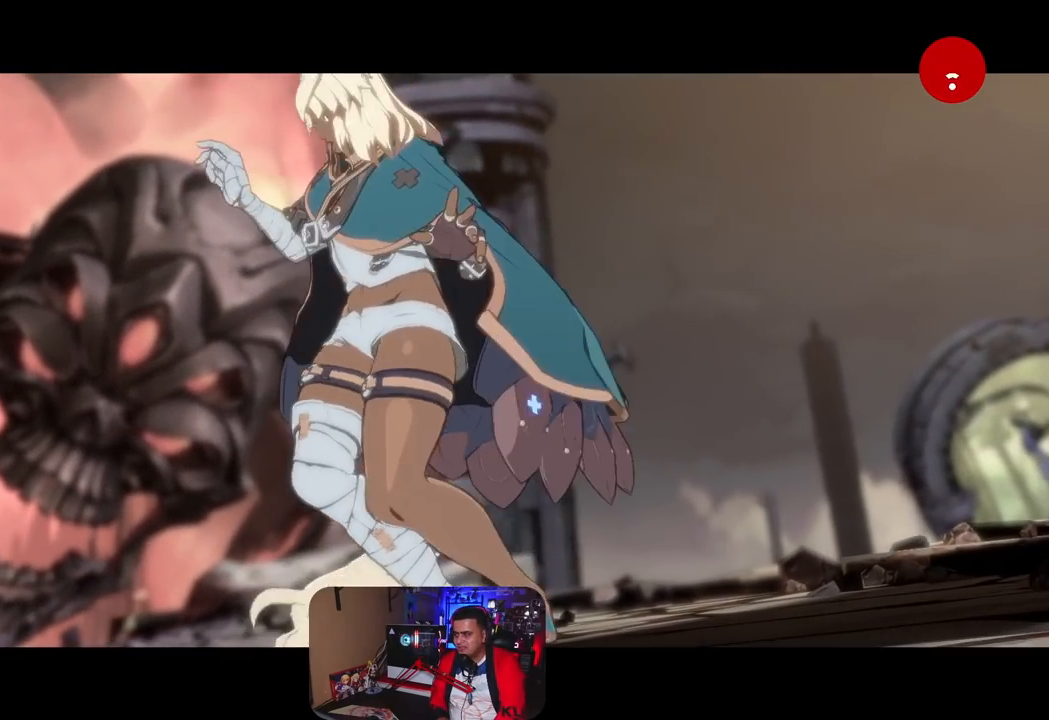
Gameplay with a controller (arcade stick); each line is a JSON object with the inputs held at the frame after it. "events" lists button and stick changes between this image and that frame as [ms after this image, input, new state], when the widget could be followed in between. Not read: K L1 L3 R3 SQUARE.
{"buttons": [], "left_stick": "center", "events": []}
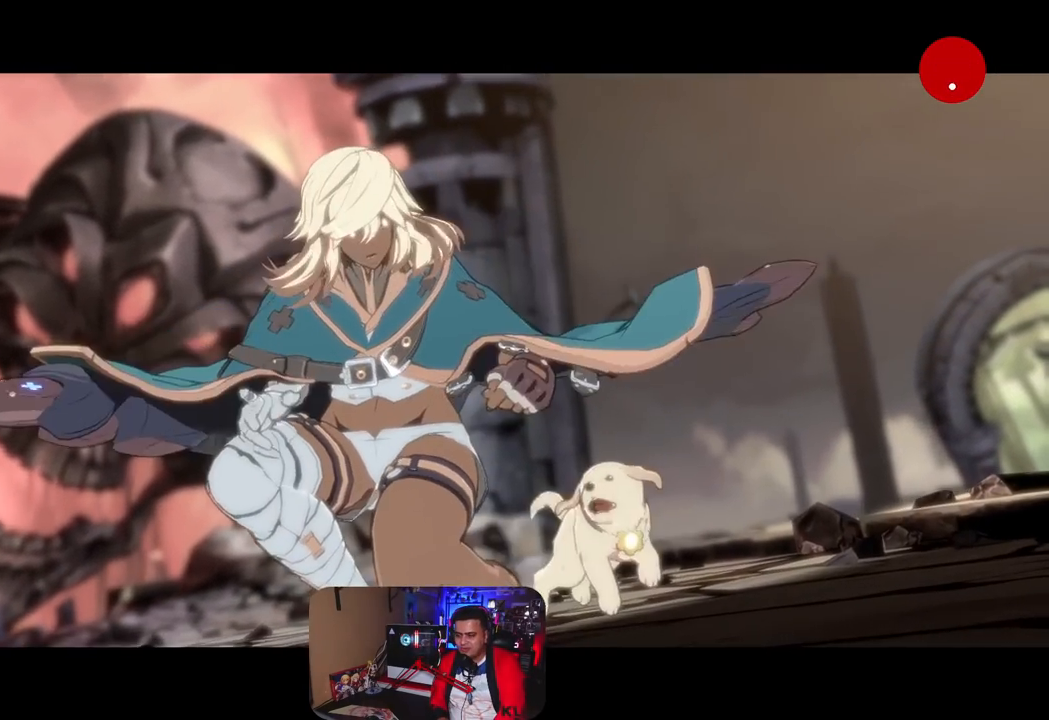
{"buttons": [], "left_stick": "center", "events": [[33, "CROSS", "down"], [83, "CROSS", "up"]]}
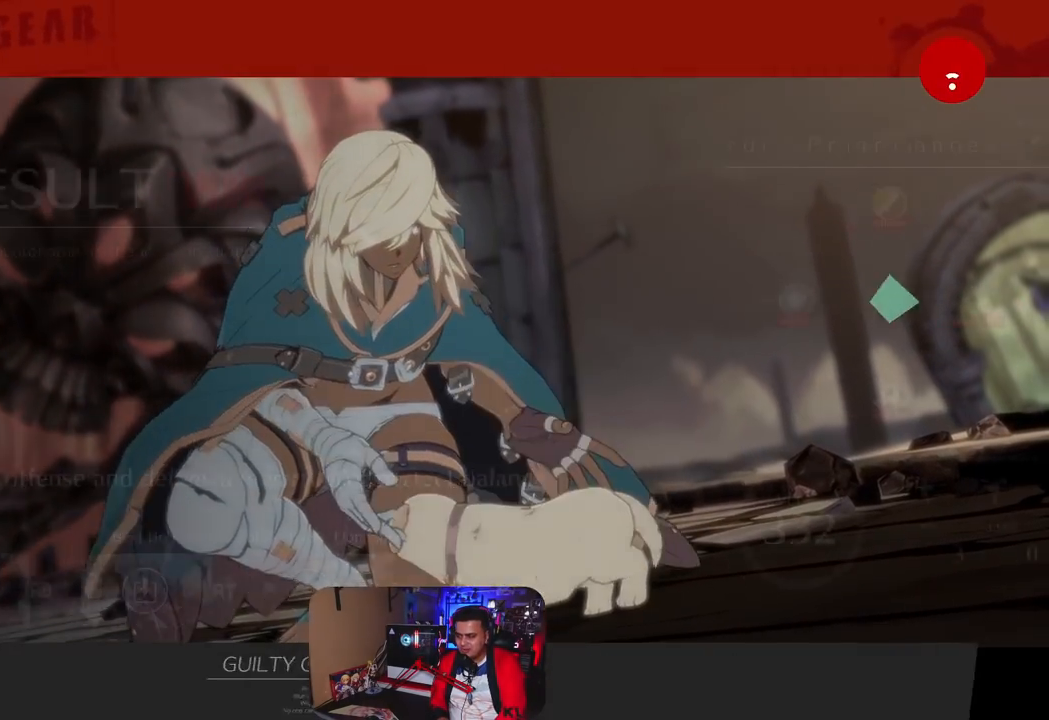
{"buttons": [], "left_stick": "center", "events": []}
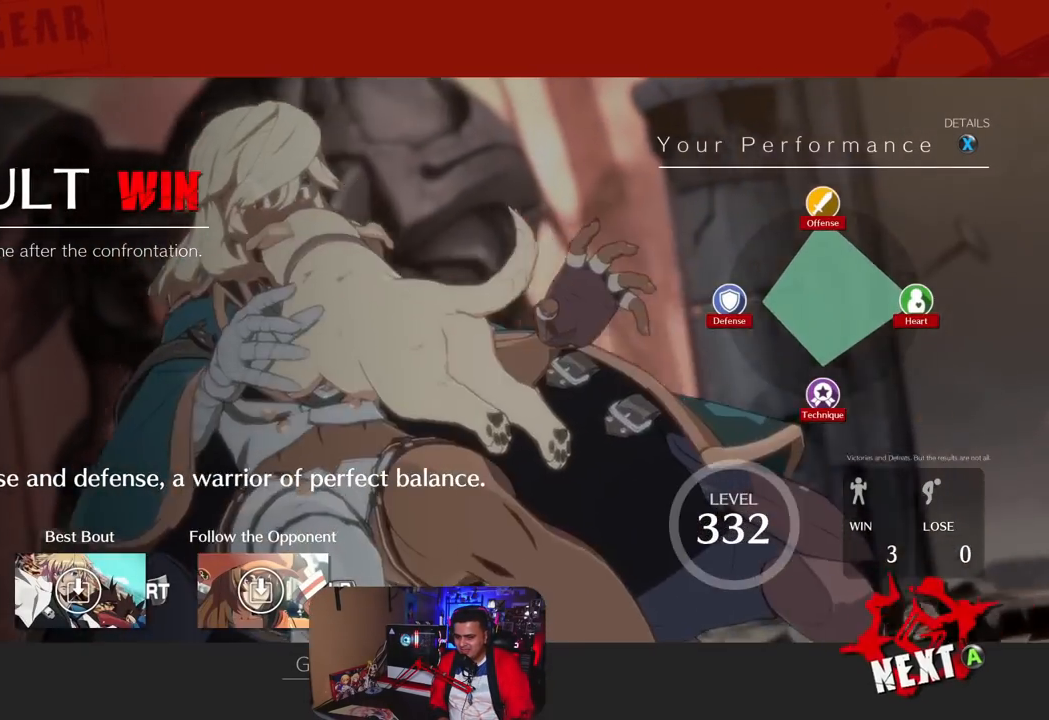
{"buttons": [], "left_stick": "center", "events": []}
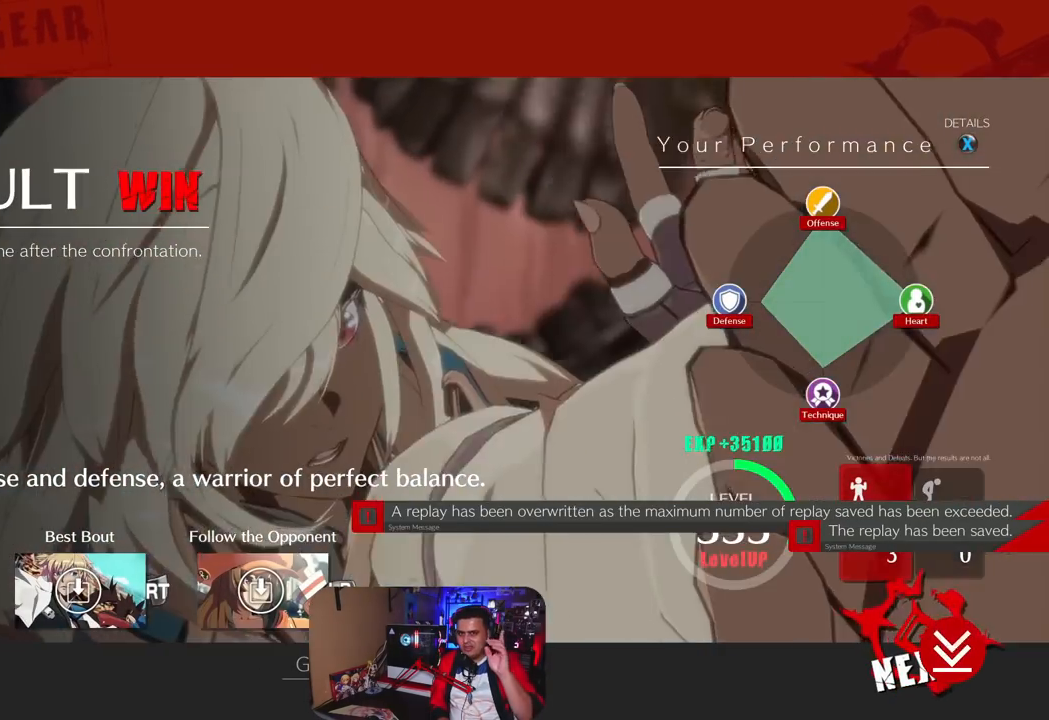
{"buttons": [], "left_stick": "center", "events": []}
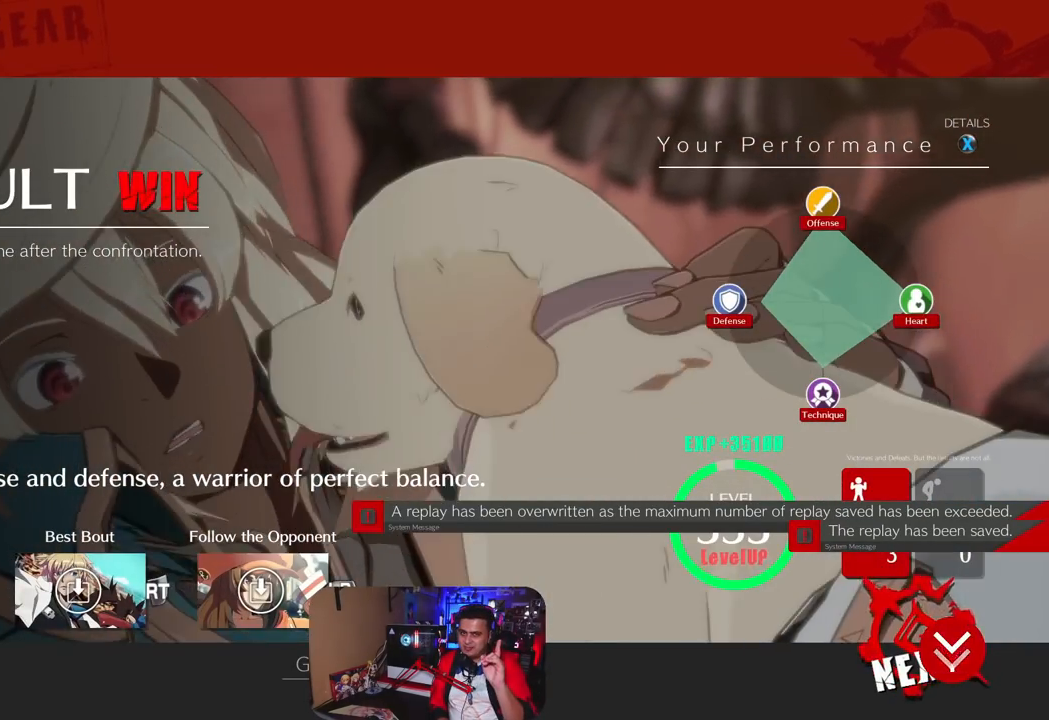
{"buttons": [], "left_stick": "center", "events": [[133, "CROSS", "down"], [217, "CROSS", "up"], [333, "CROSS", "down"], [433, "CROSS", "up"]]}
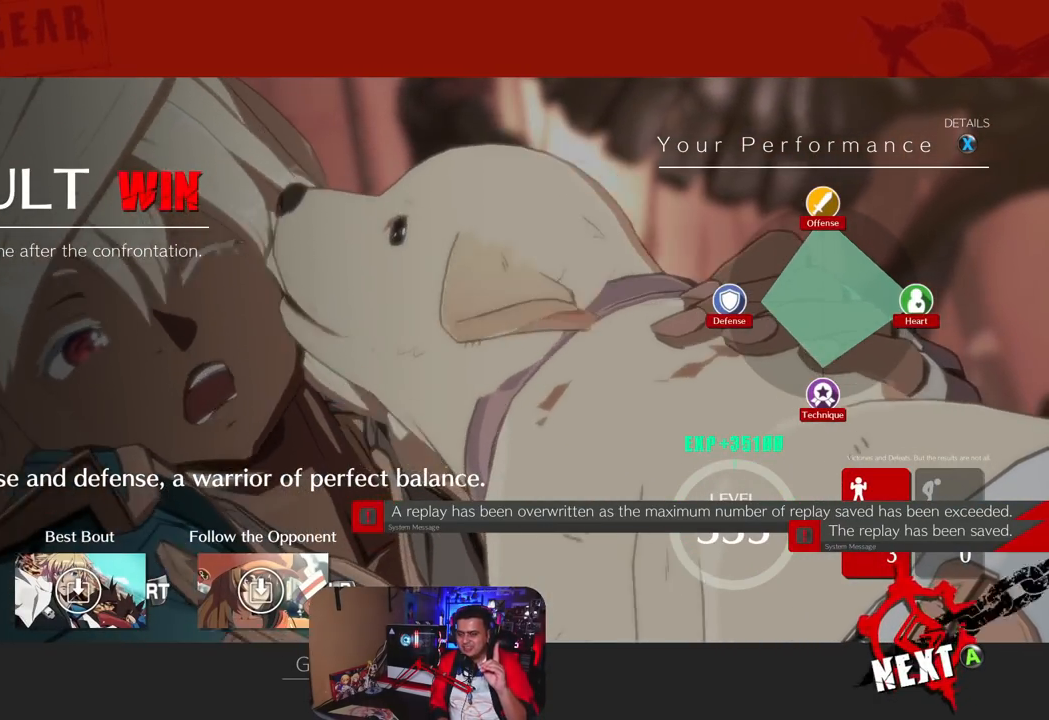
{"buttons": [], "left_stick": "center", "events": []}
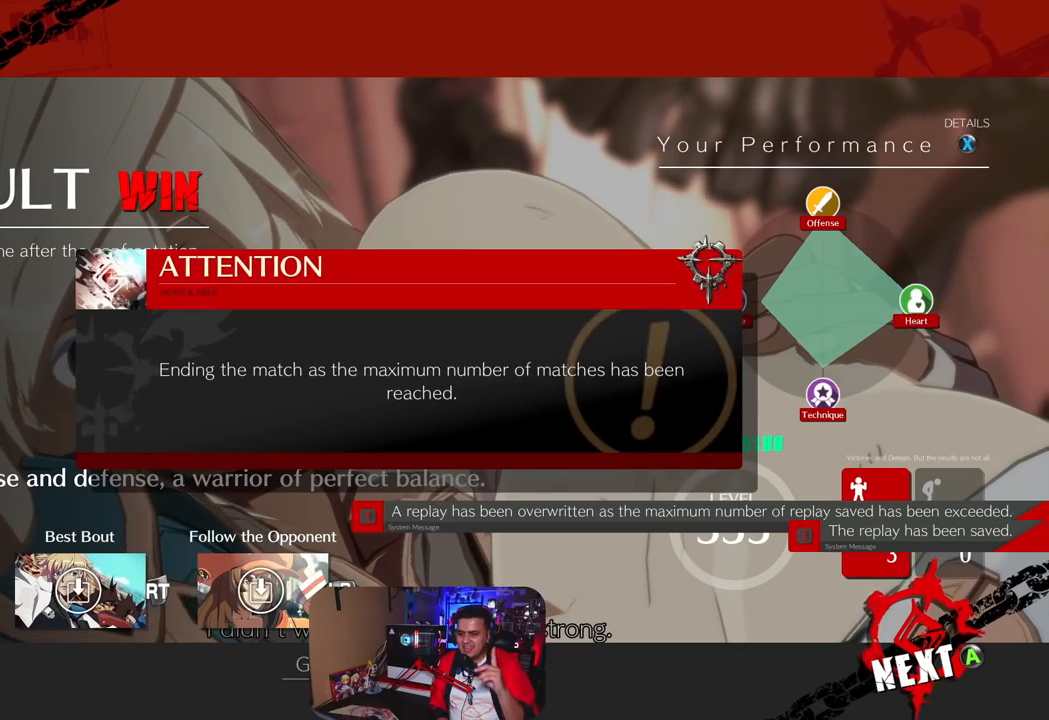
{"buttons": ["CROSS"], "left_stick": "center", "events": [[133, "CROSS", "down"], [217, "CROSS", "up"], [417, "CROSS", "down"]]}
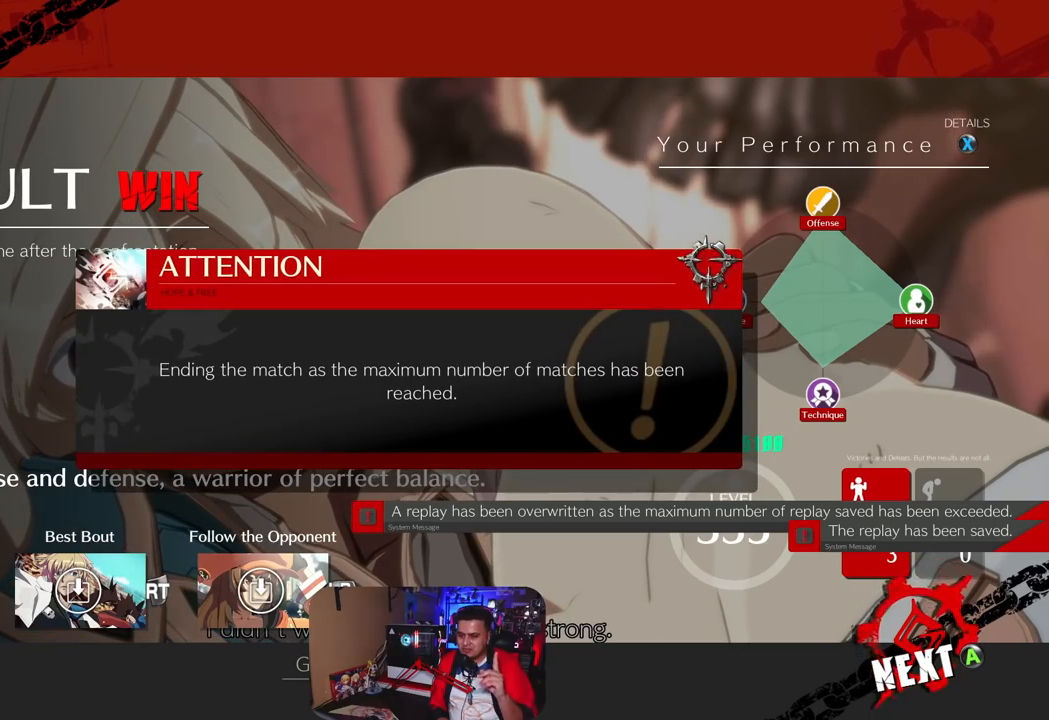
{"buttons": [], "left_stick": "center", "events": [[17, "CROSS", "up"]]}
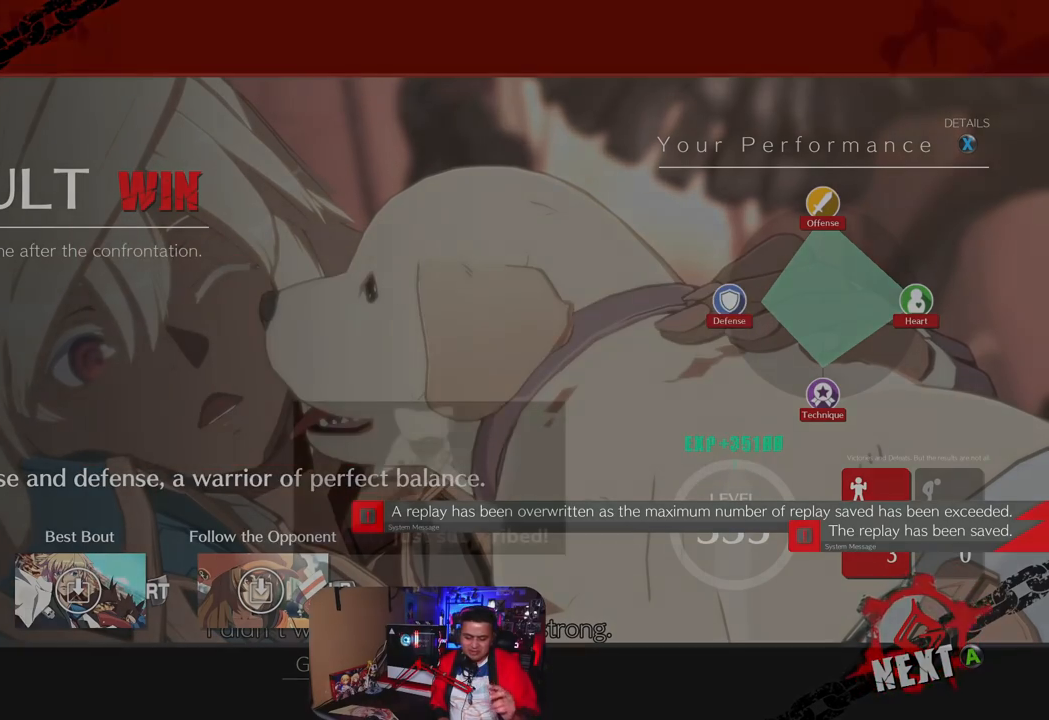
{"buttons": [], "left_stick": "center", "events": []}
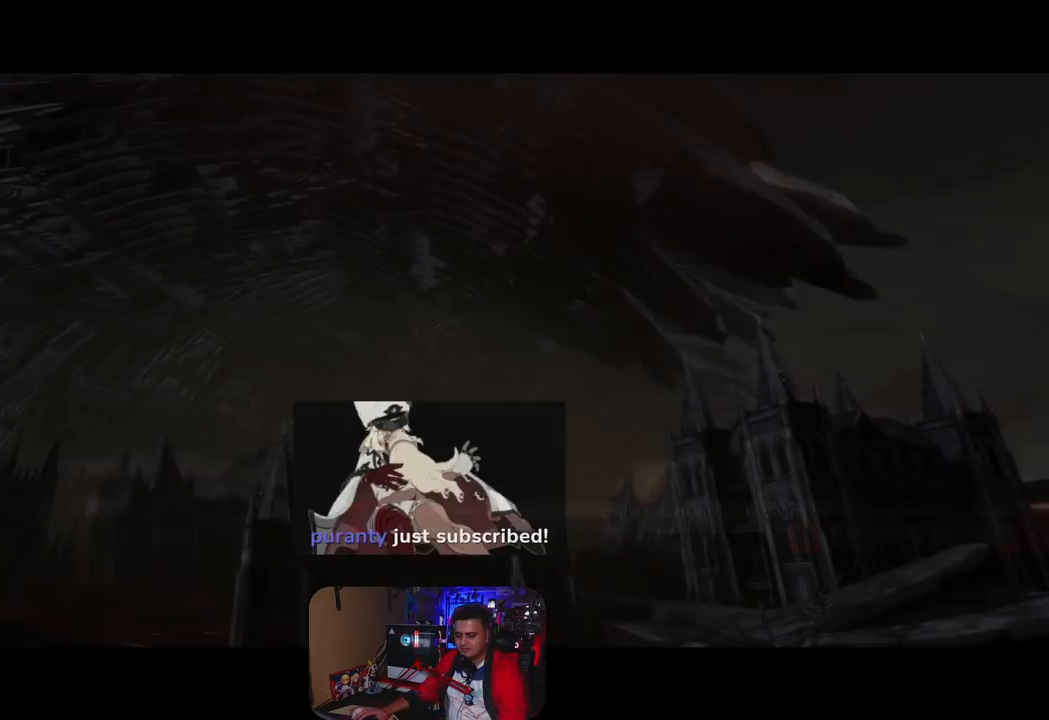
{"buttons": [], "left_stick": "center"}
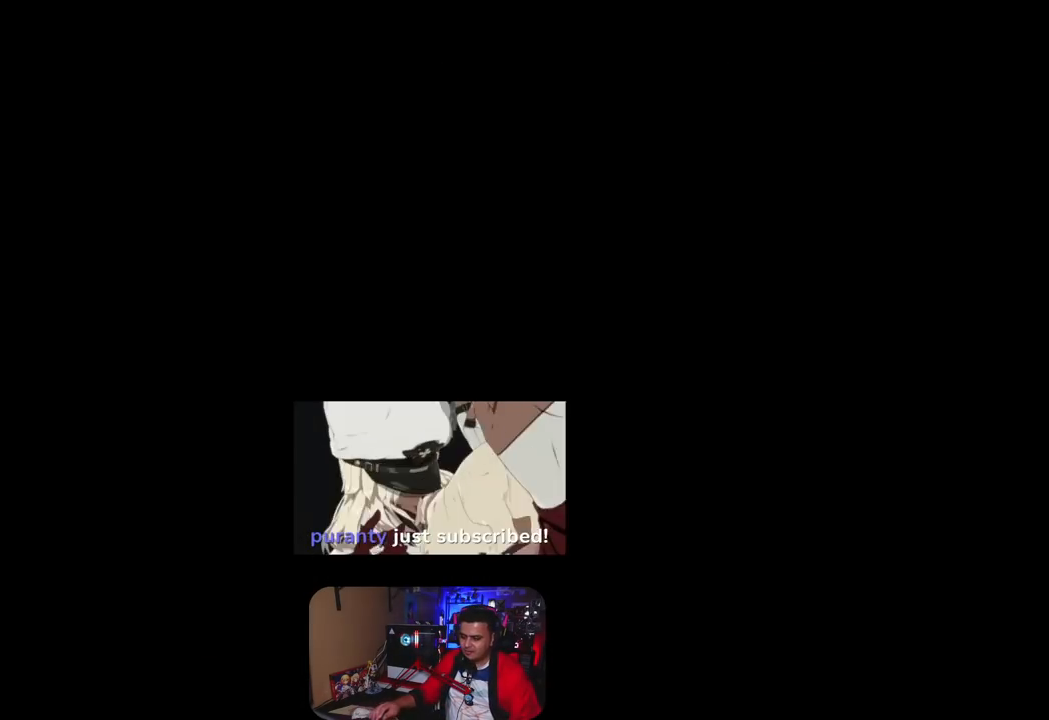
{"buttons": [], "left_stick": "center", "events": []}
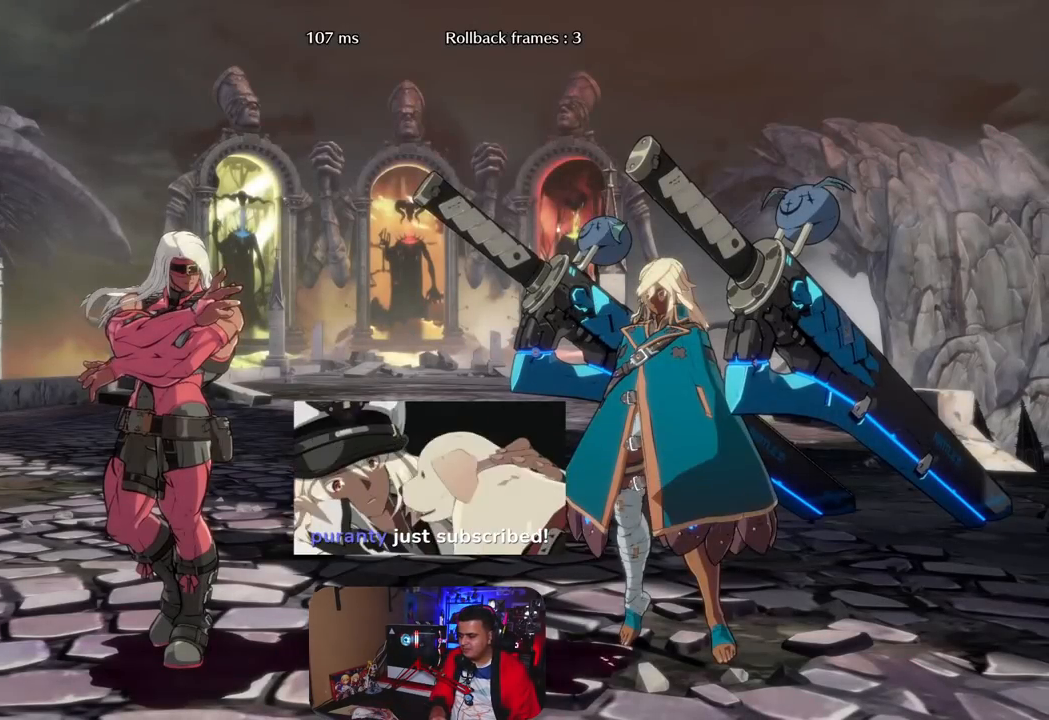
{"buttons": [], "left_stick": "center", "events": []}
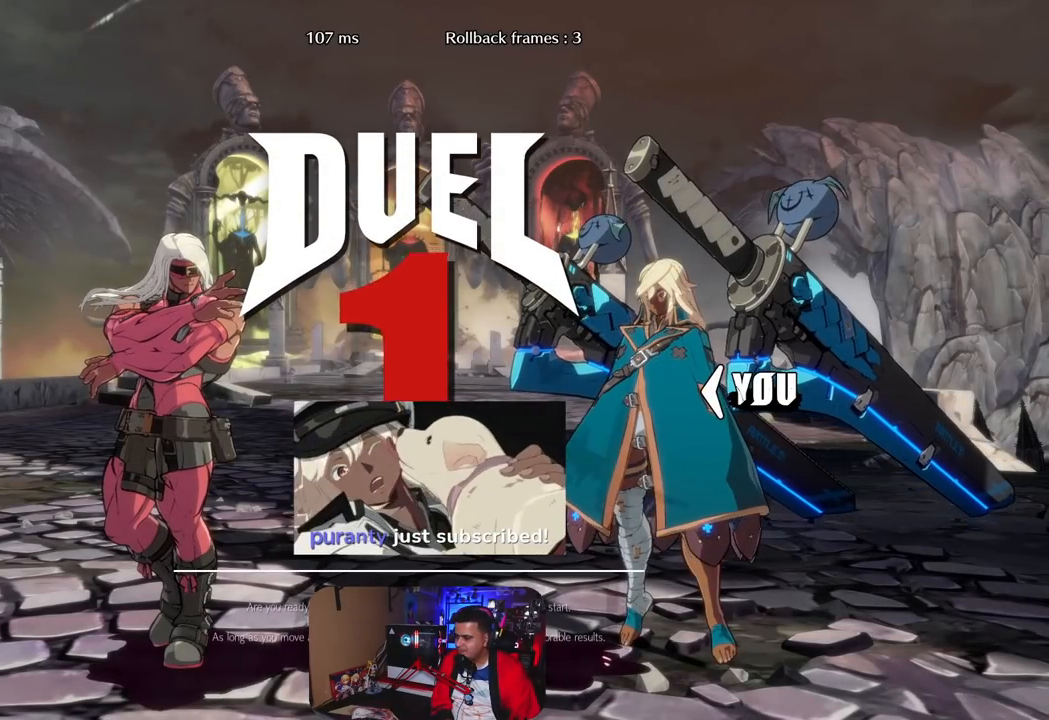
{"buttons": [], "left_stick": "center", "events": []}
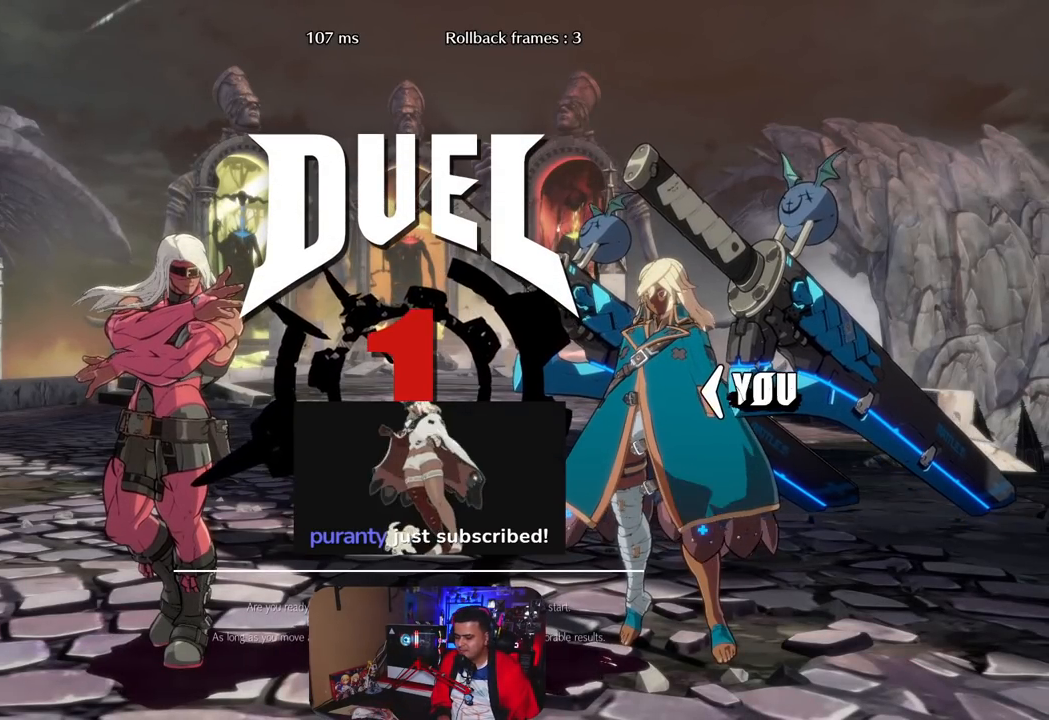
{"buttons": [], "left_stick": "center", "events": []}
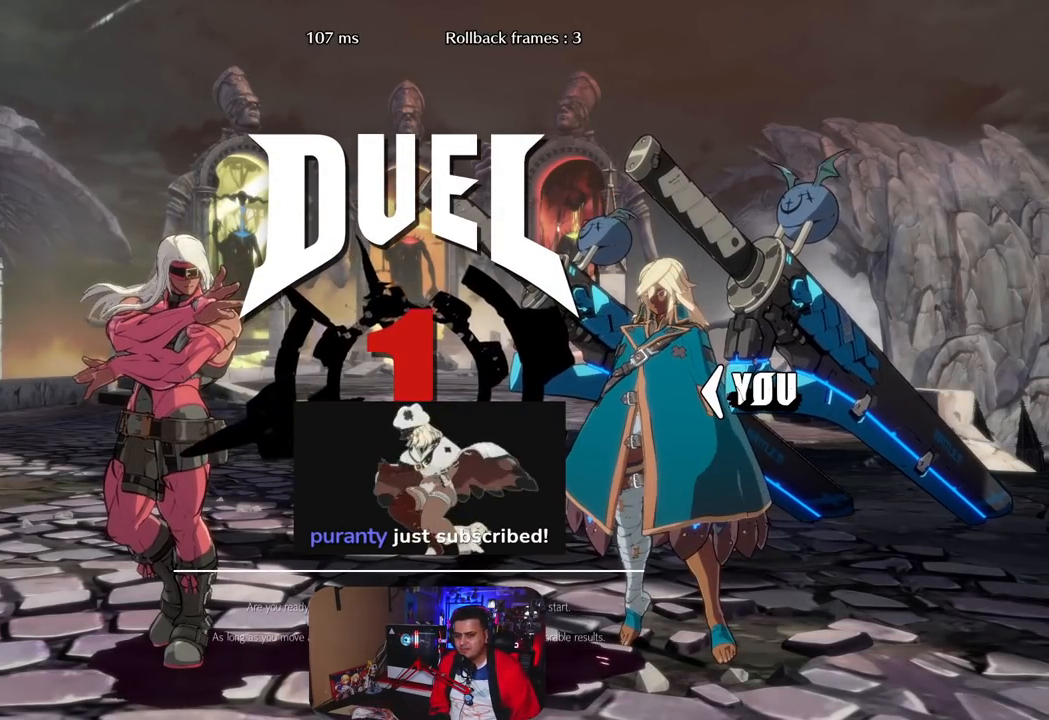
{"buttons": [], "left_stick": "center", "events": []}
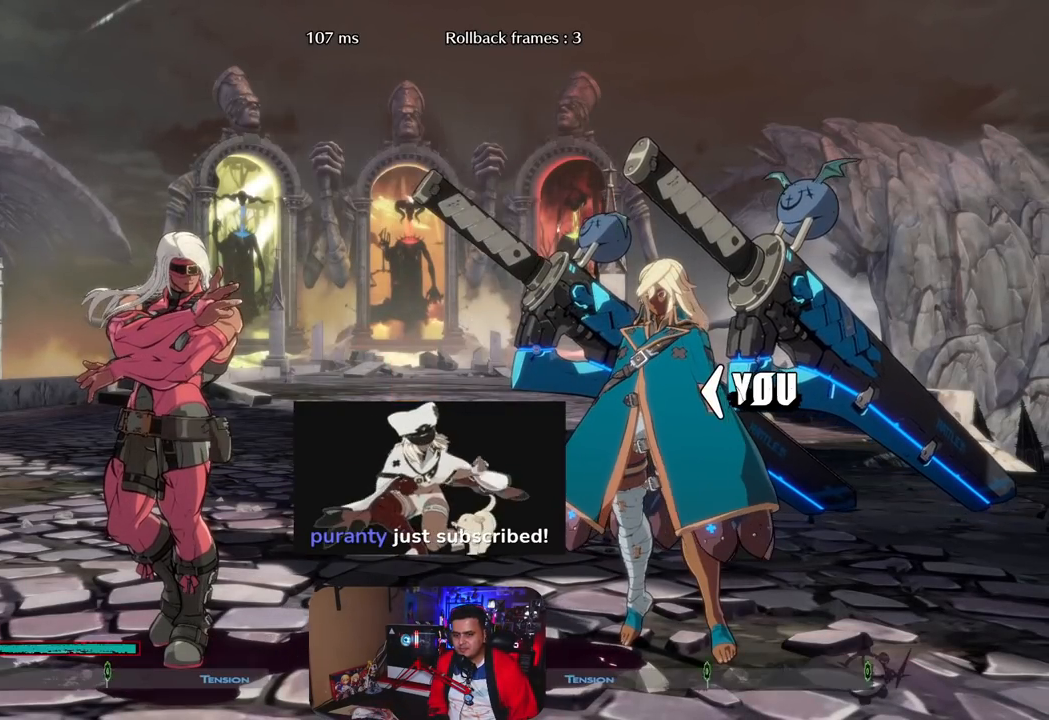
{"buttons": [], "left_stick": "center", "events": []}
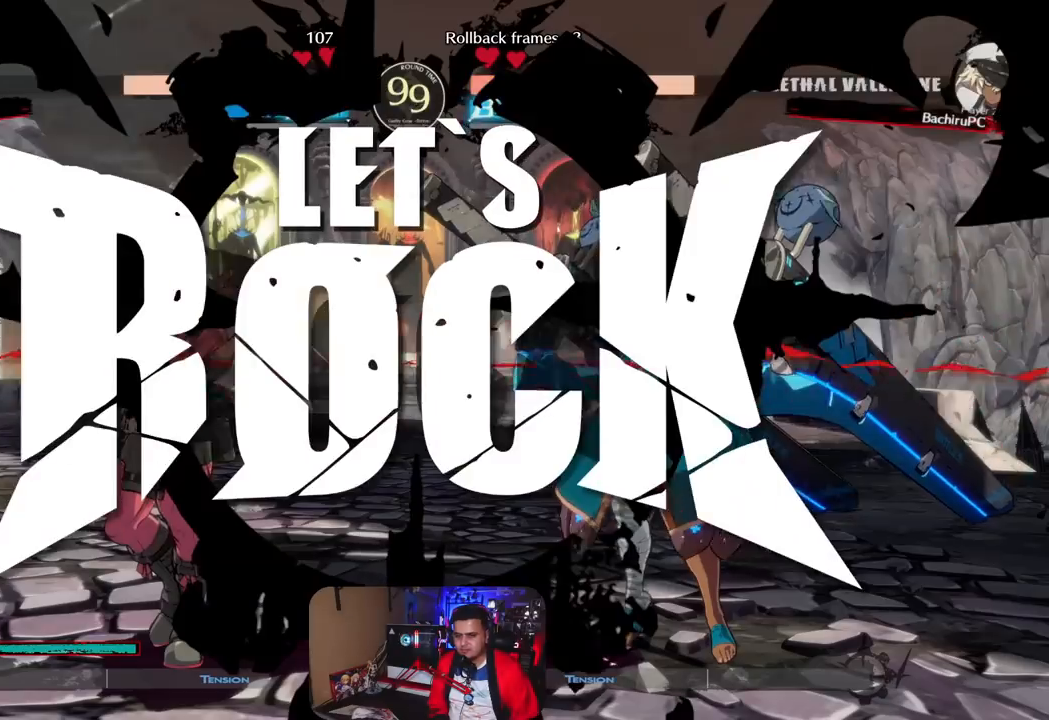
{"buttons": [], "left_stick": "up-right", "events": [[467, "left_stick", "up-right"]]}
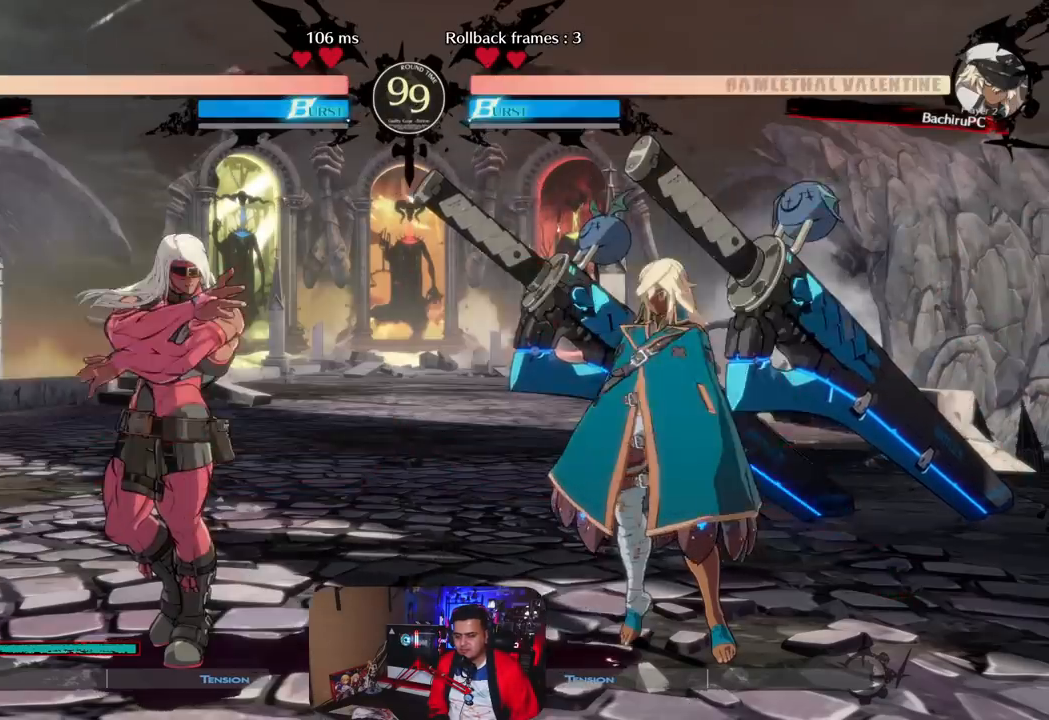
{"buttons": ["R1"], "left_stick": "center", "events": [[50, "left_stick", "center"], [100, "left_stick", "right"], [150, "left_stick", "center"], [350, "R1", "down"]]}
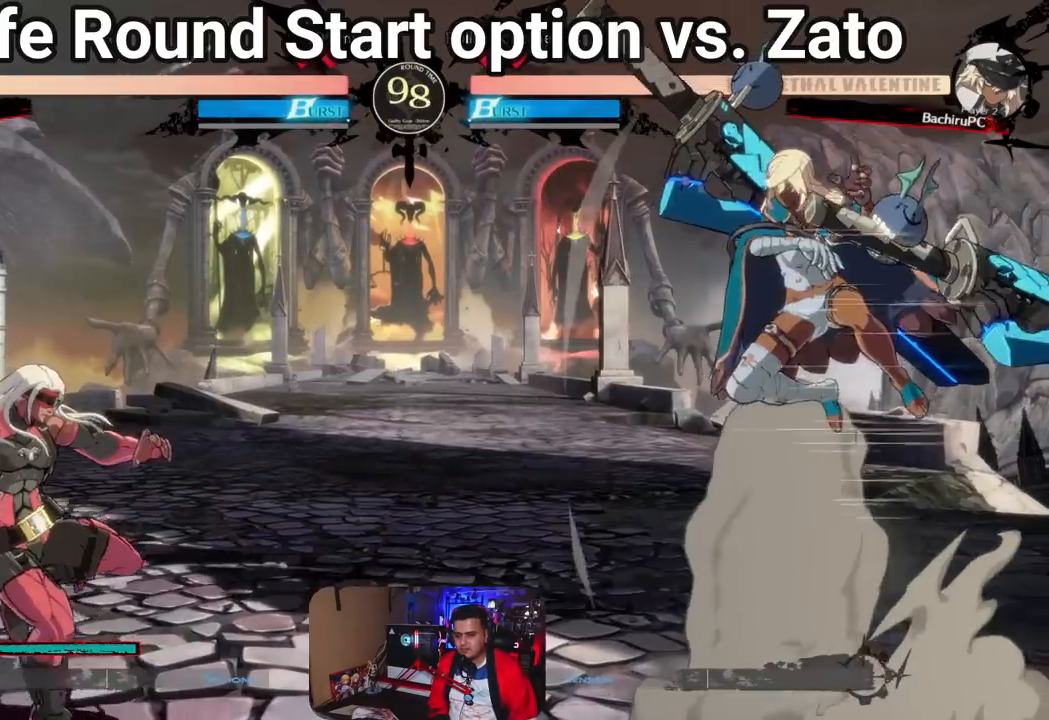
{"buttons": [], "left_stick": "right", "events": [[117, "R1", "up"], [383, "left_stick", "right"]]}
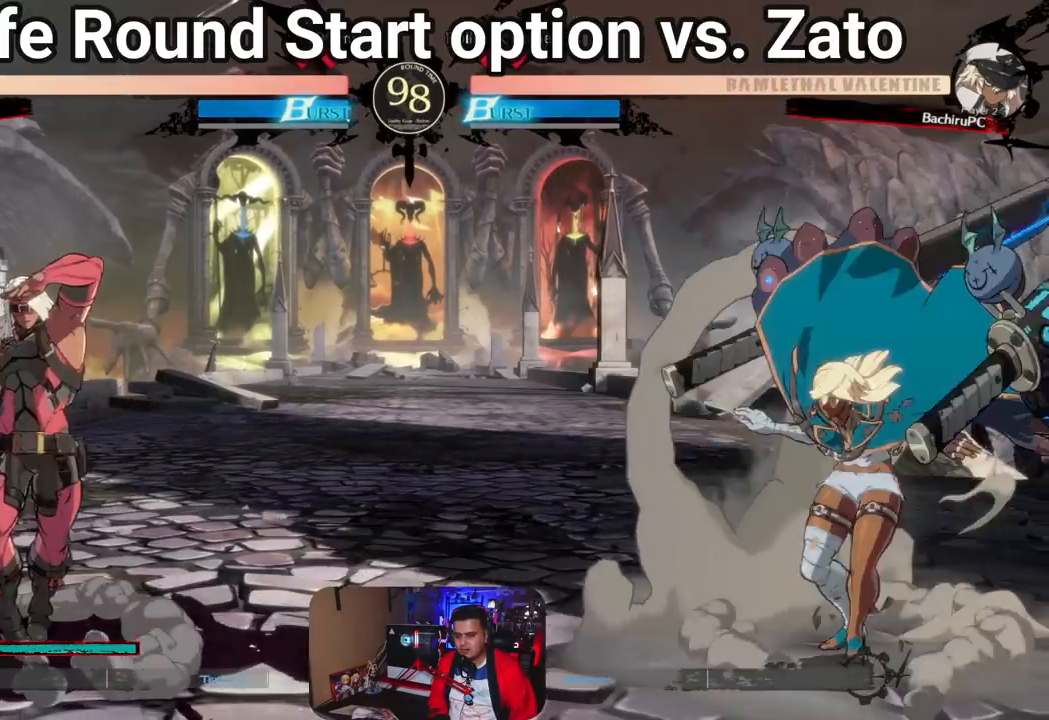
{"buttons": [], "left_stick": "center", "events": [[50, "left_stick", "center"], [183, "left_stick", "right"], [417, "left_stick", "center"]]}
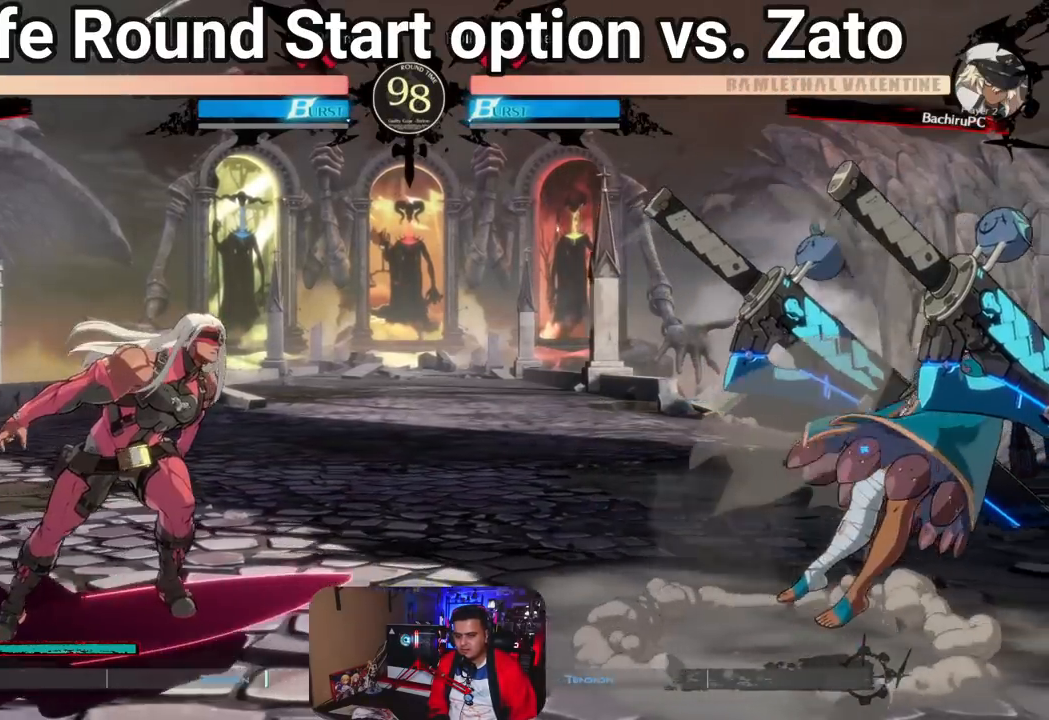
{"buttons": [], "left_stick": "left", "events": [[50, "left_stick", "left"], [183, "left_stick", "center"], [350, "left_stick", "left"]]}
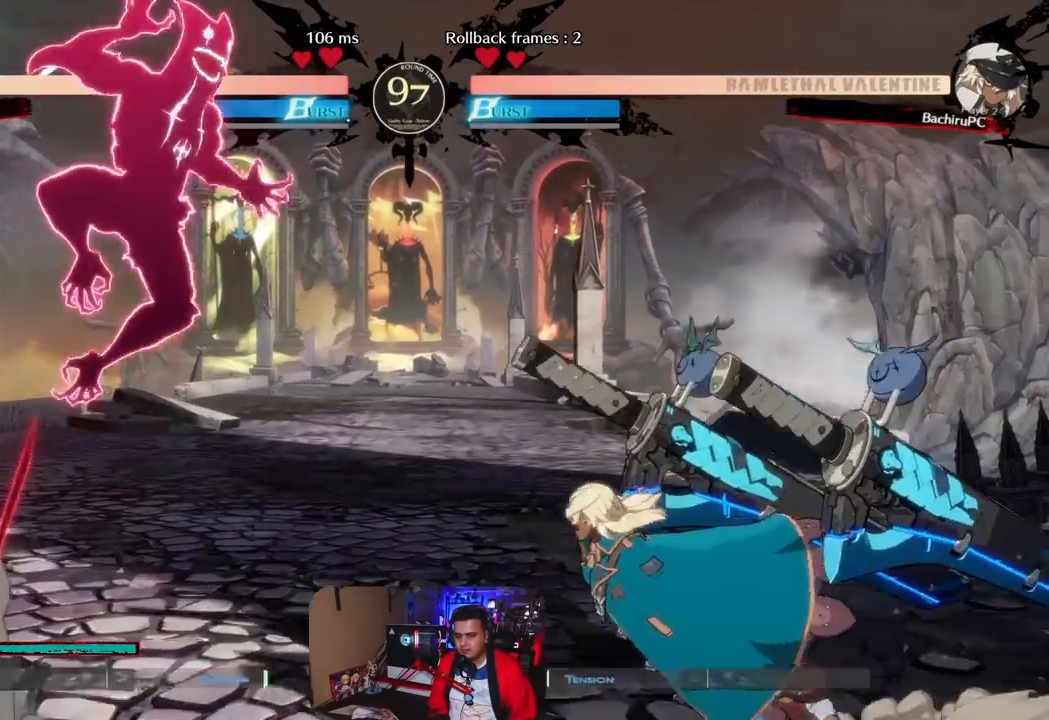
{"buttons": [], "left_stick": "right", "events": [[17, "left_stick", "down-left"], [200, "left_stick", "center"], [283, "left_stick", "right"]]}
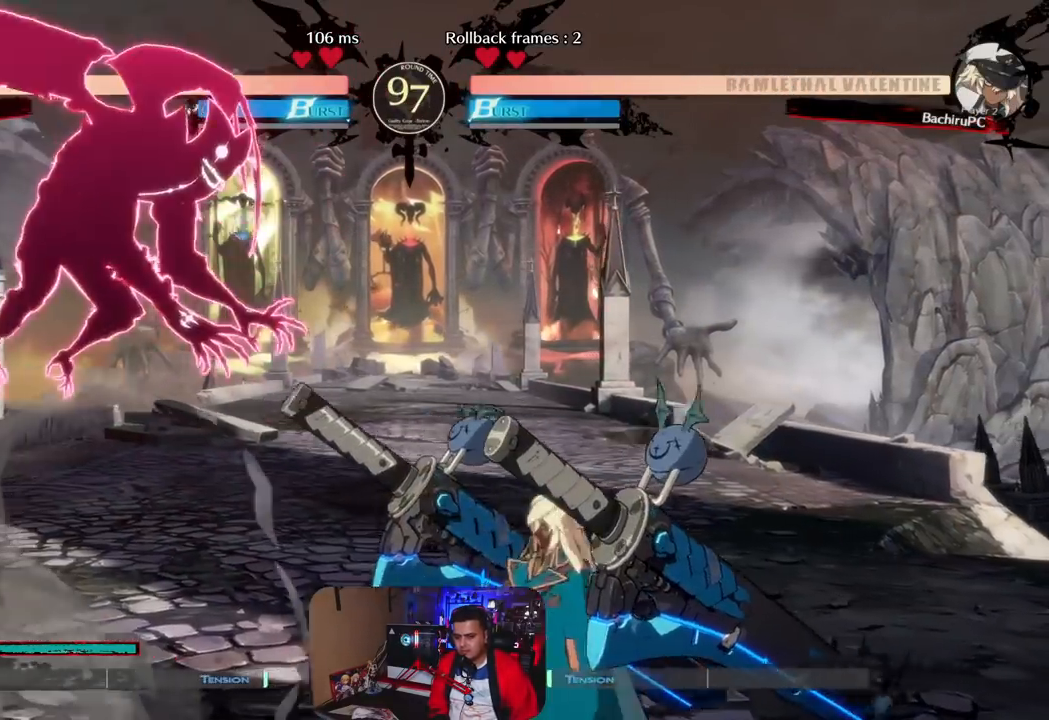
{"buttons": [], "left_stick": "center", "events": [[100, "left_stick", "left"], [433, "left_stick", "center"]]}
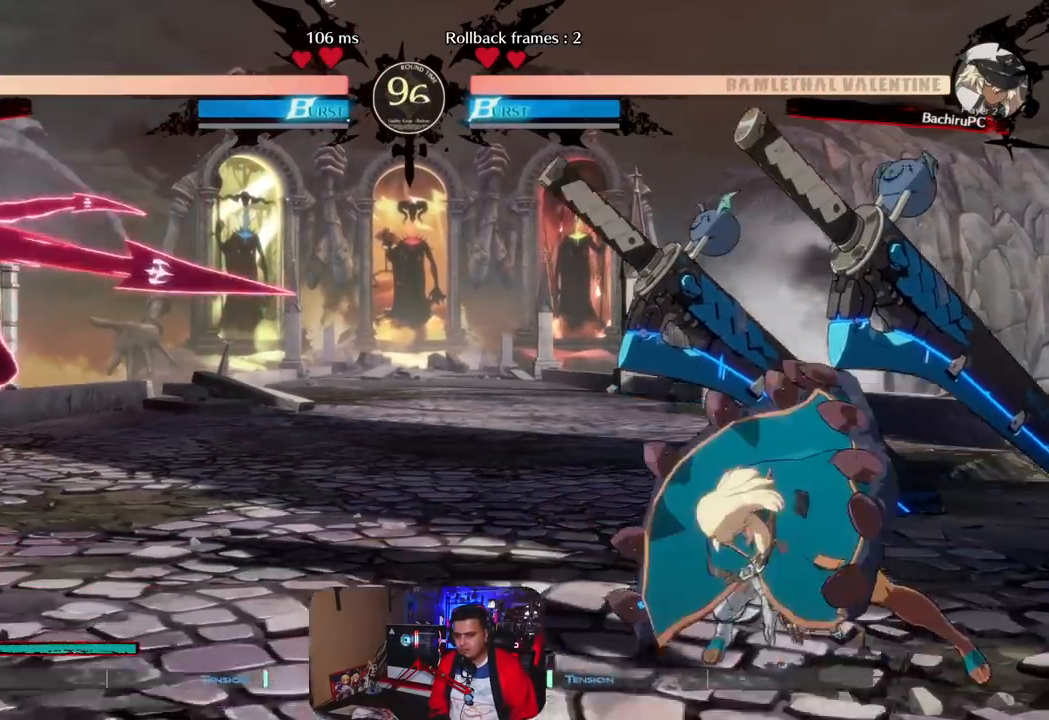
{"buttons": ["R1"], "left_stick": "center", "events": [[117, "left_stick", "left"], [200, "left_stick", "center"], [250, "left_stick", "left"], [350, "left_stick", "center"], [433, "R1", "down"]]}
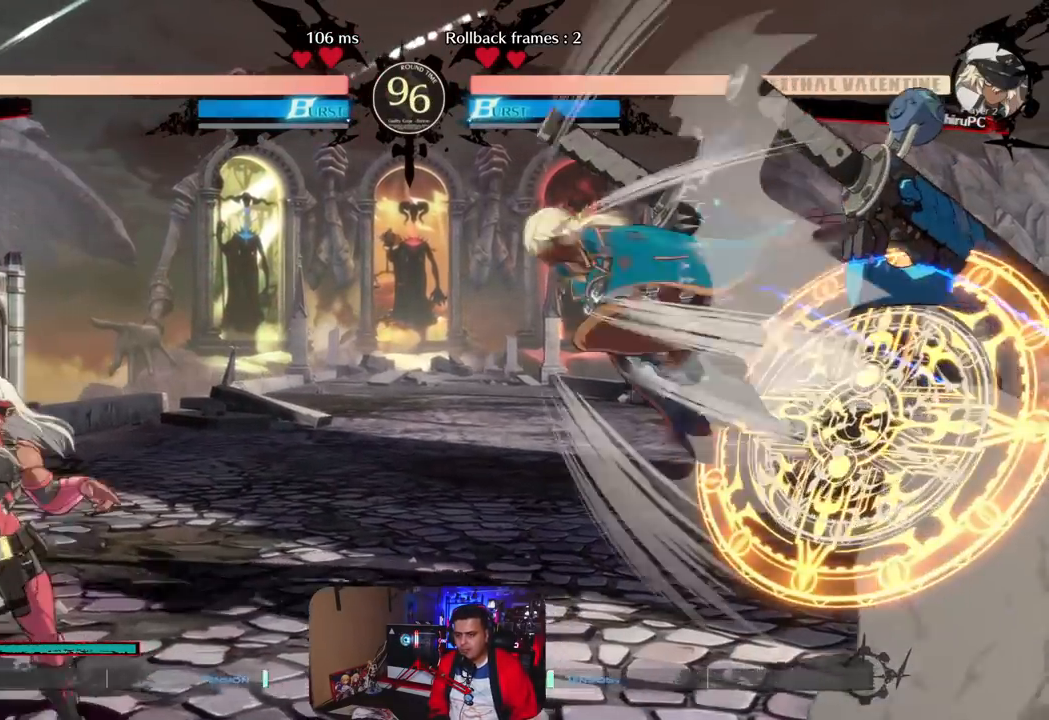
{"buttons": [], "left_stick": "center", "events": [[33, "R1", "up"], [100, "R1", "down"], [183, "R1", "up"], [267, "R1", "down"], [317, "R1", "up"]]}
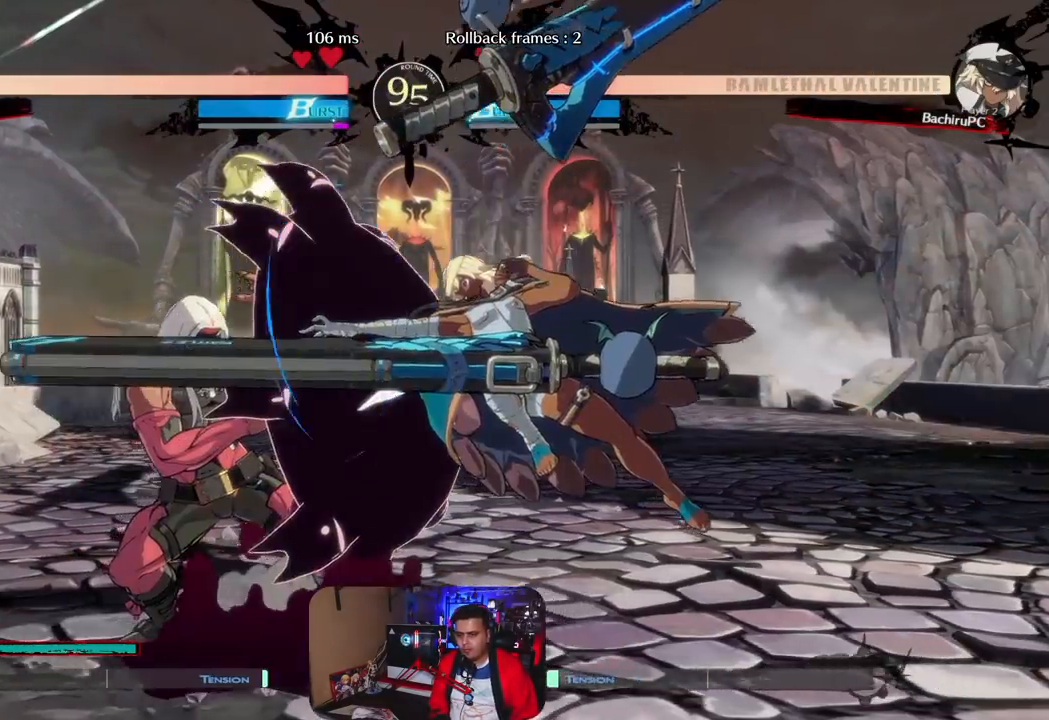
{"buttons": [], "left_stick": "center", "events": [[117, "left_stick", "right"], [217, "left_stick", "center"], [267, "R1", "down"], [367, "R1", "up"]]}
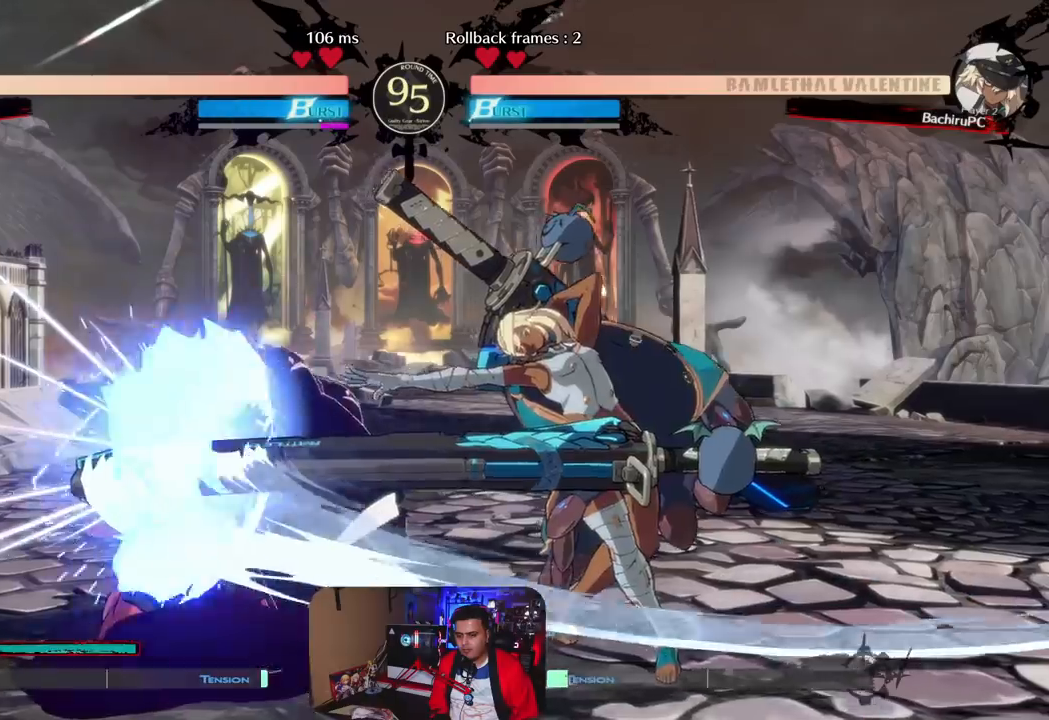
{"buttons": [], "left_stick": "center", "events": [[367, "CROSS", "down"], [467, "CROSS", "up"]]}
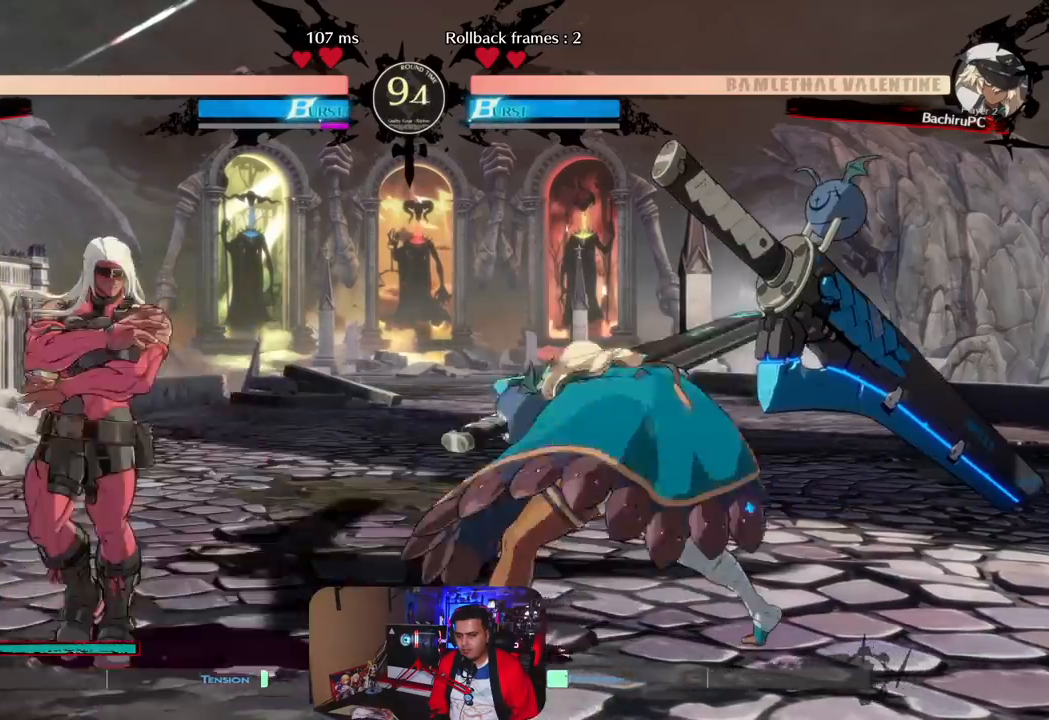
{"buttons": ["R1"], "left_stick": "left", "events": [[267, "left_stick", "right"], [367, "left_stick", "down"], [450, "left_stick", "left"], [483, "R1", "down"]]}
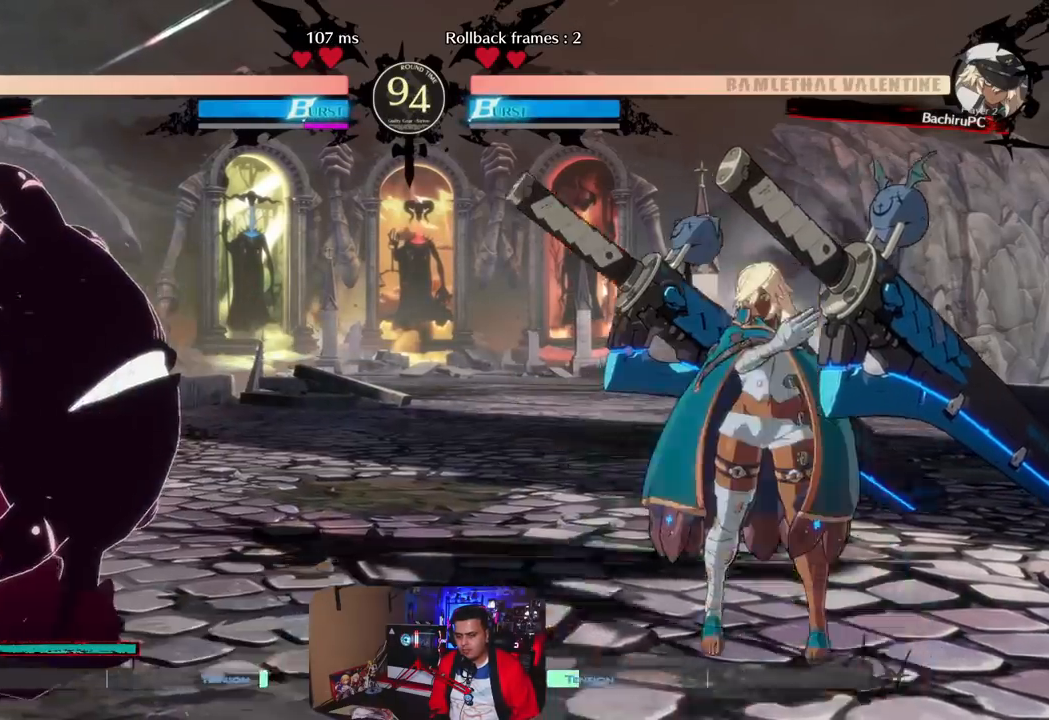
{"buttons": [], "left_stick": "center", "events": [[50, "left_stick", "center"], [133, "R1", "up"]]}